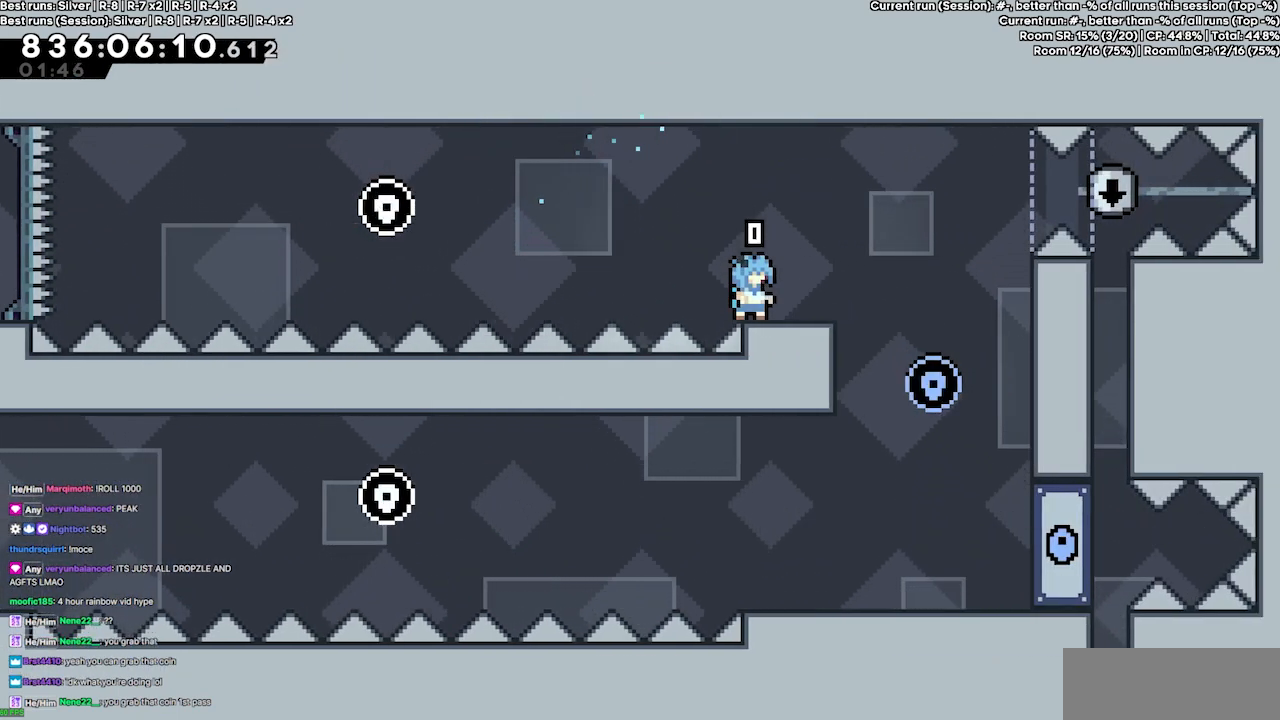
Gameplay with keyboard; each line is a JSON object with the keys held at the frame after it. "events" lists presses ("down") and releases ("up") of "dash", "demo", "demo2", "down", "grab", "jump", "jump2", "jump3", "jump4", "jump5", "left", "right" and "up" between this image and that frame as [ms after this image, input, new state], when the widget could be followed in between. No other keys are recorded. Mouse input is not recorded. Key names are as the overlay labels them; some are game actions (e.g. jump) rather than physical keys.
{"keys": [], "events": []}
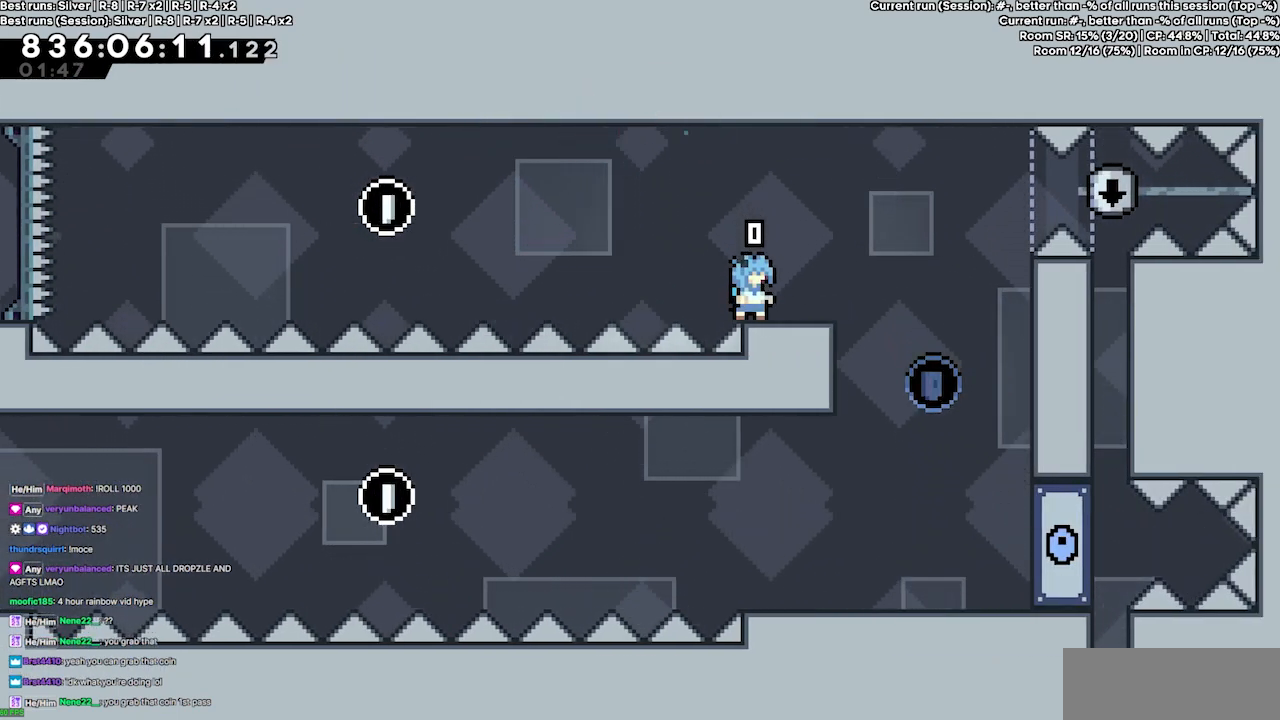
{"keys": [], "events": []}
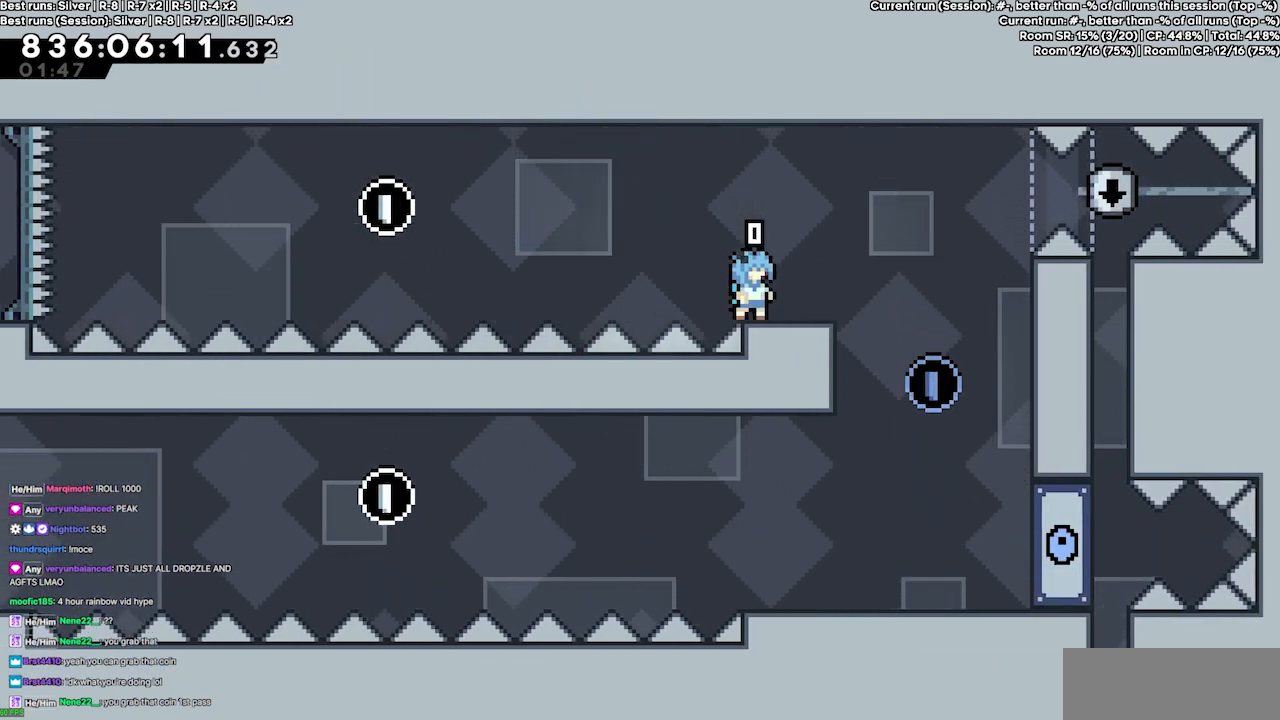
{"keys": [], "events": []}
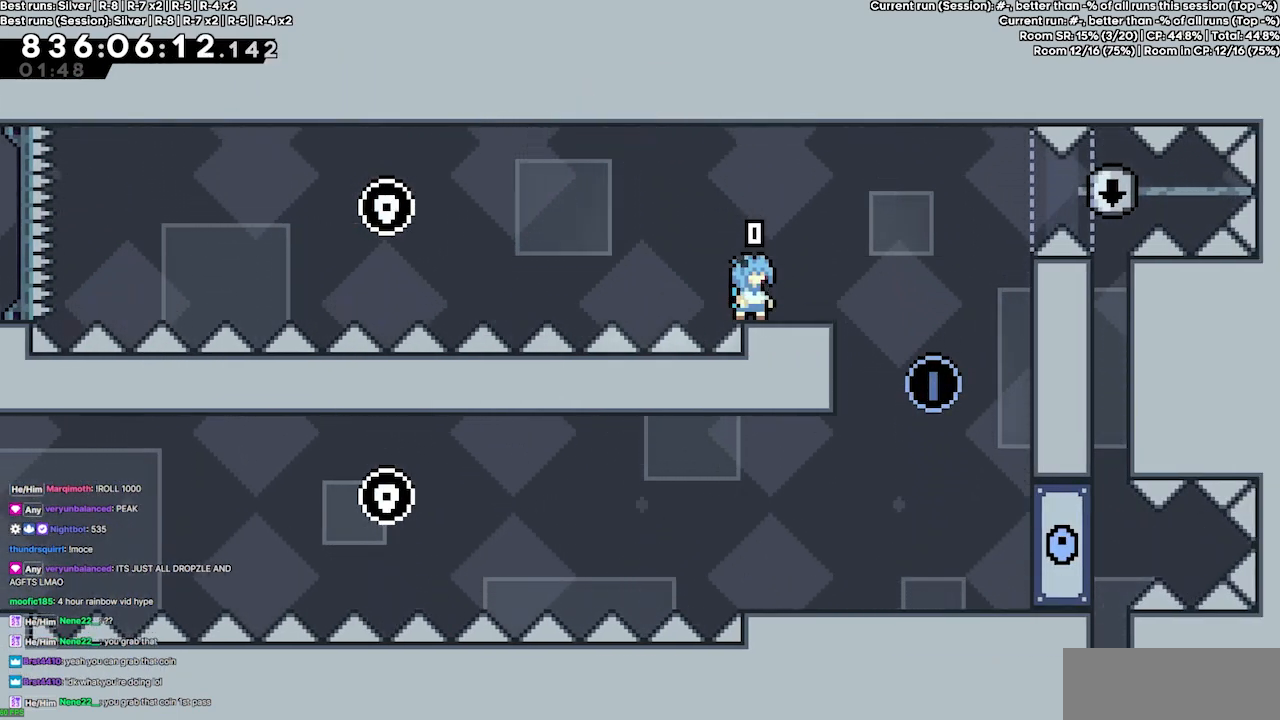
{"keys": [], "events": []}
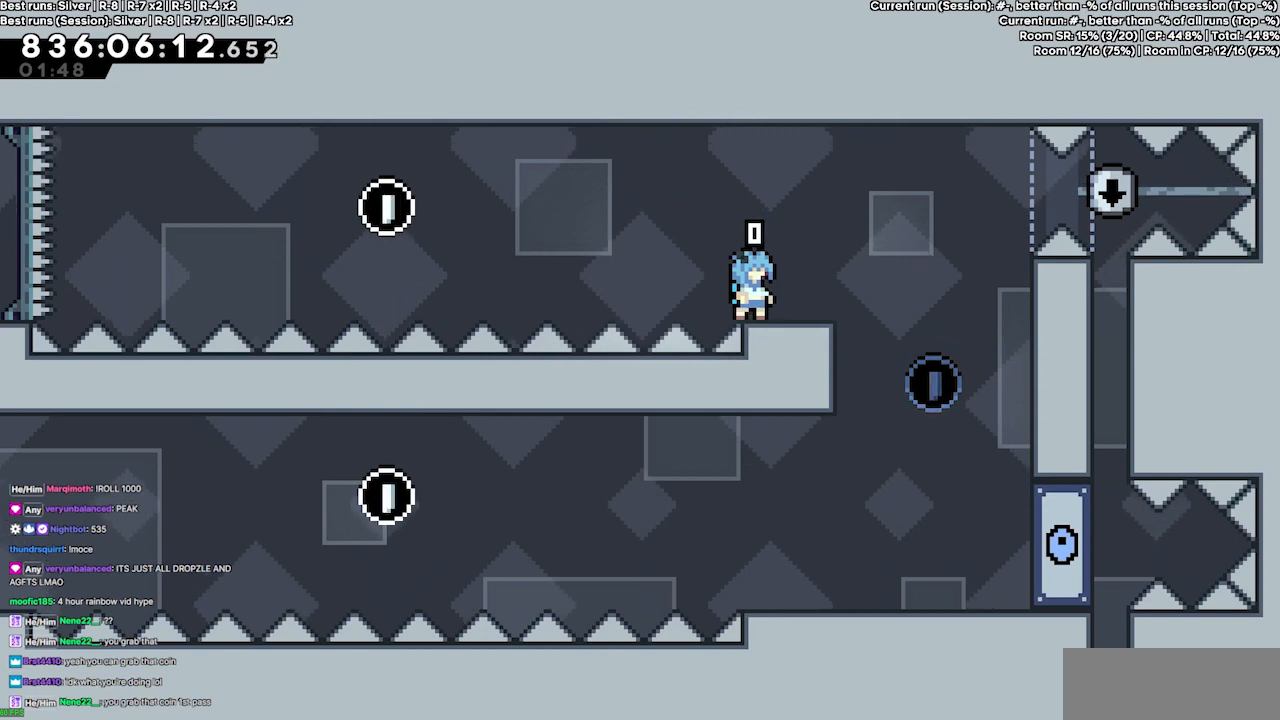
{"keys": [], "events": []}
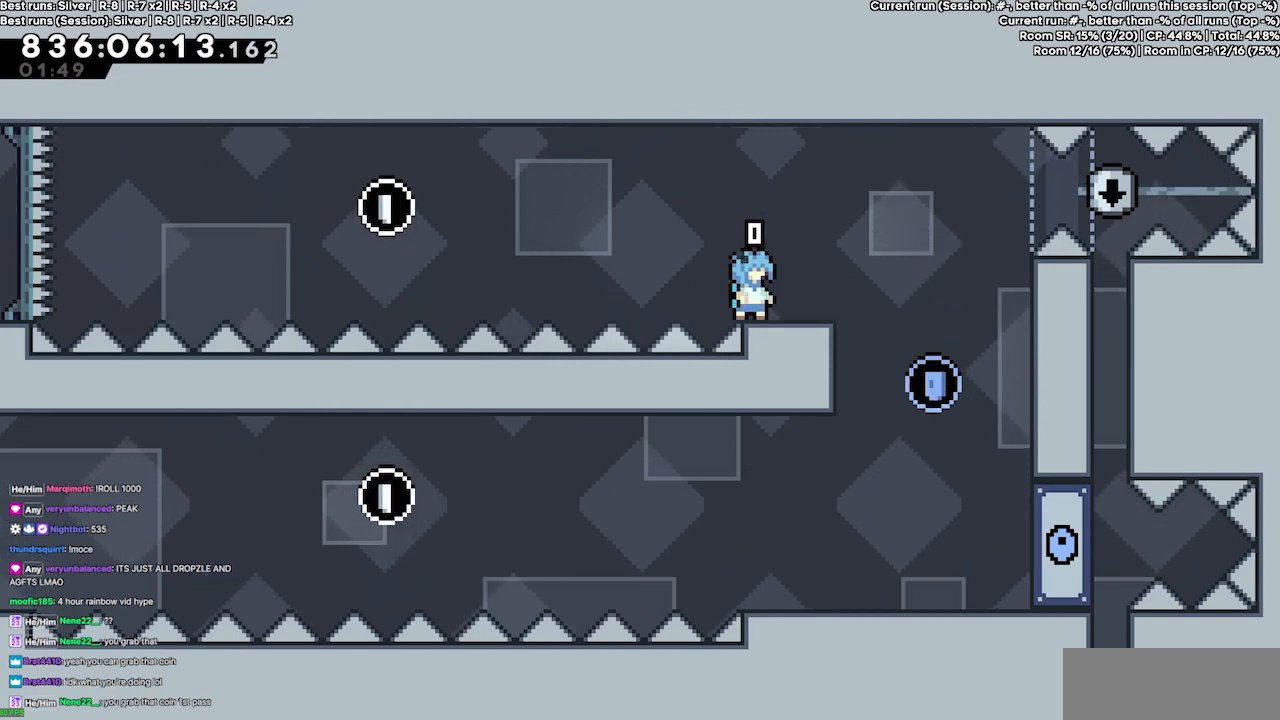
{"keys": ["right"], "events": [[433, "right", "down"]]}
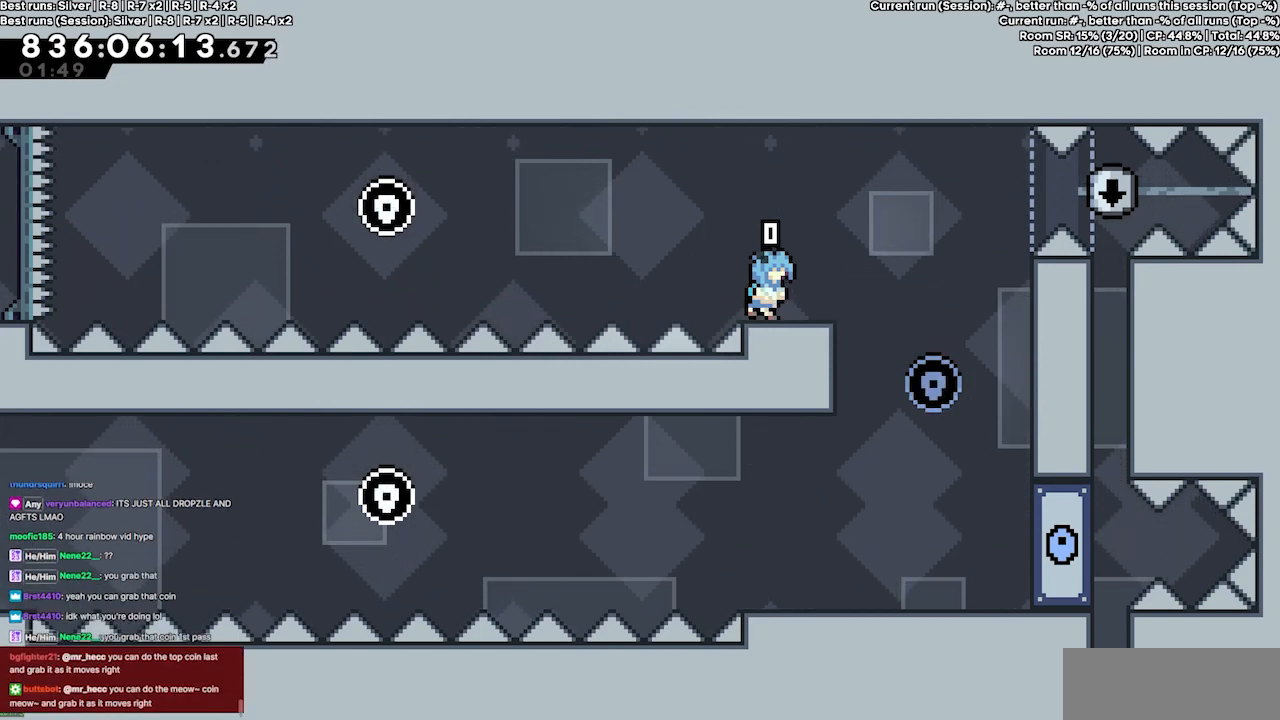
{"keys": ["grab", "right"], "events": [[500, "grab", "down"]]}
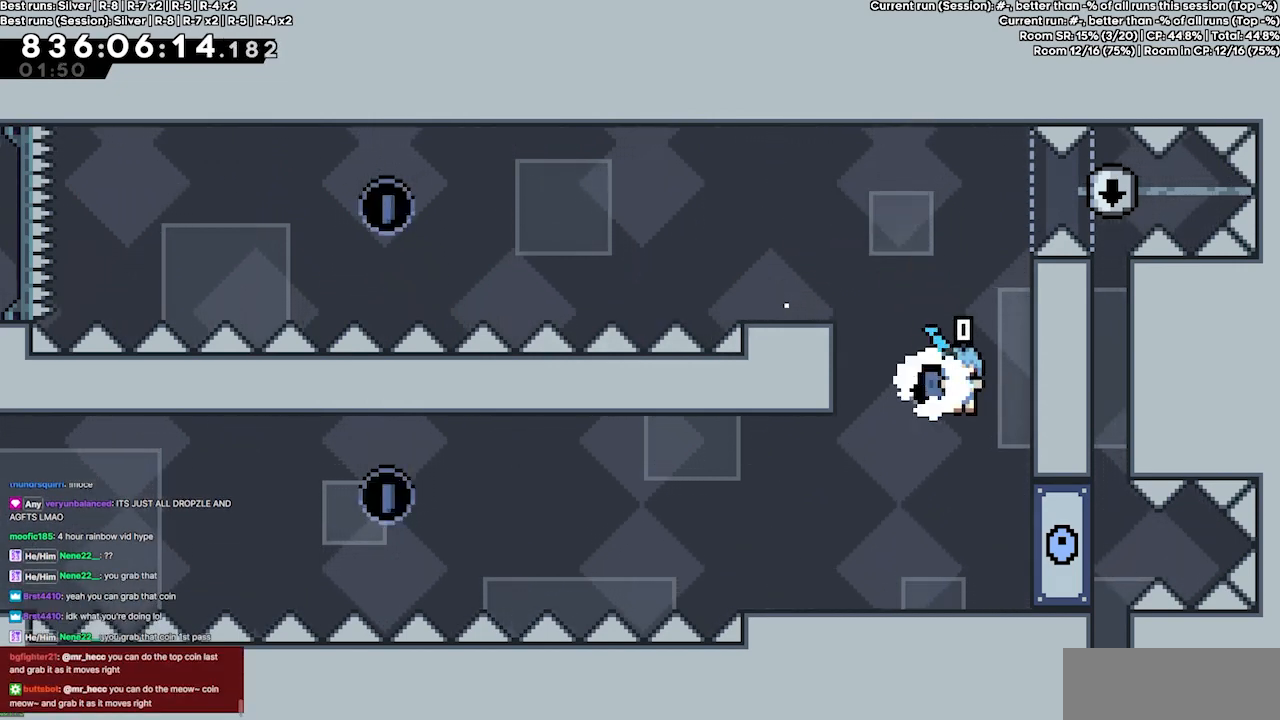
{"keys": ["grab", "jump4", "up"], "events": [[133, "jump2", "down"], [133, "up", "down"], [233, "right", "up"], [300, "jump4", "down"], [467, "jump2", "up"]]}
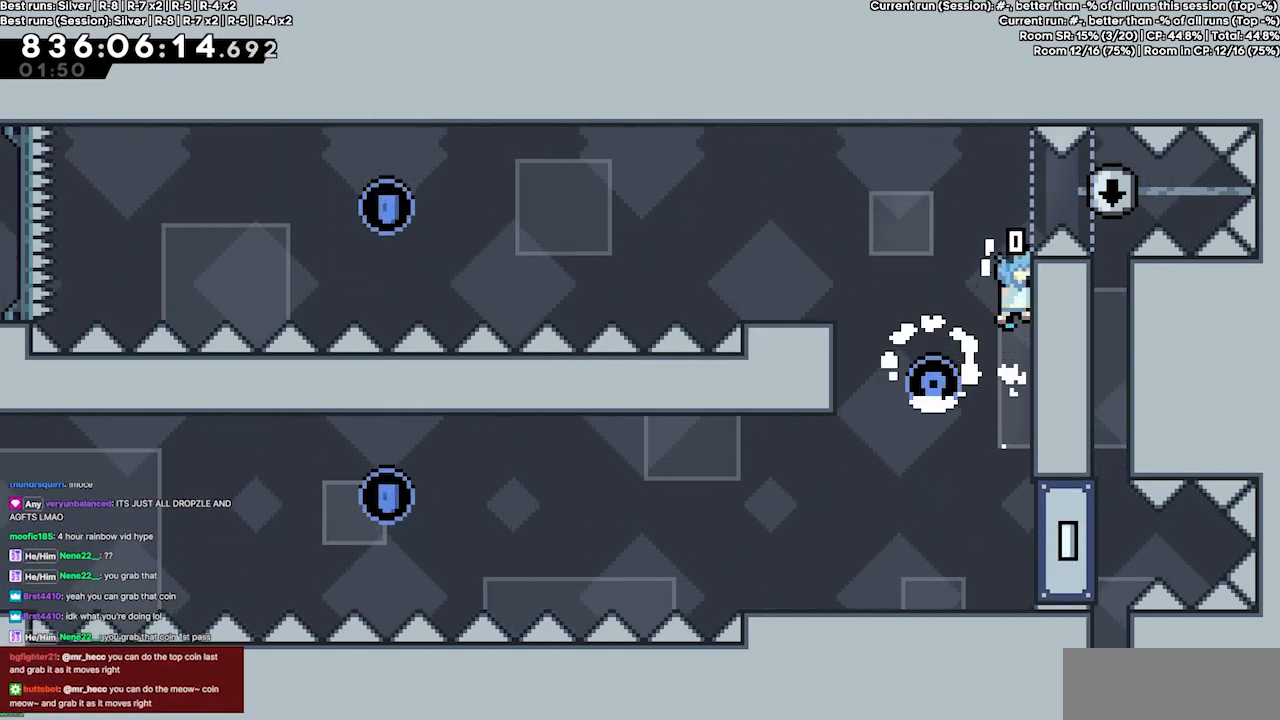
{"keys": ["grab"], "events": [[133, "jump4", "up"], [233, "up", "up"]]}
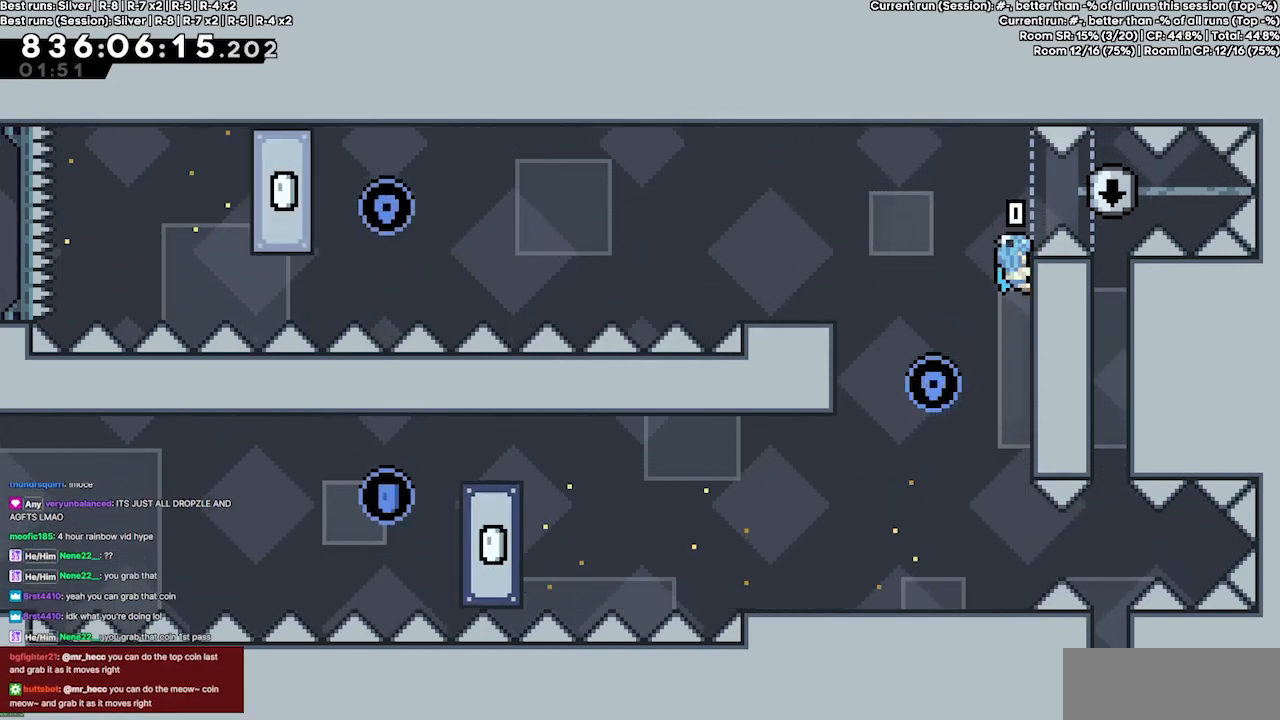
{"keys": ["grab"], "events": [[67, "left", "down"], [167, "jump4", "down"], [333, "jump4", "up"], [500, "left", "up"]]}
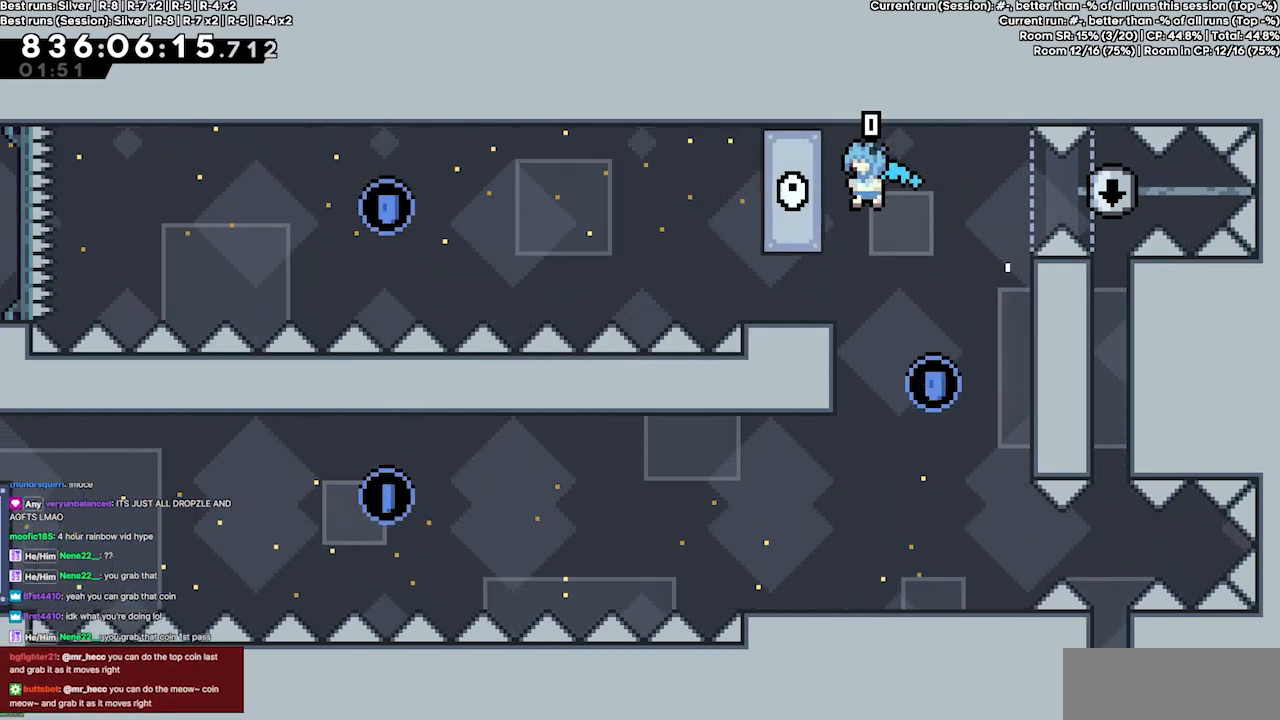
{"keys": ["grab"], "events": []}
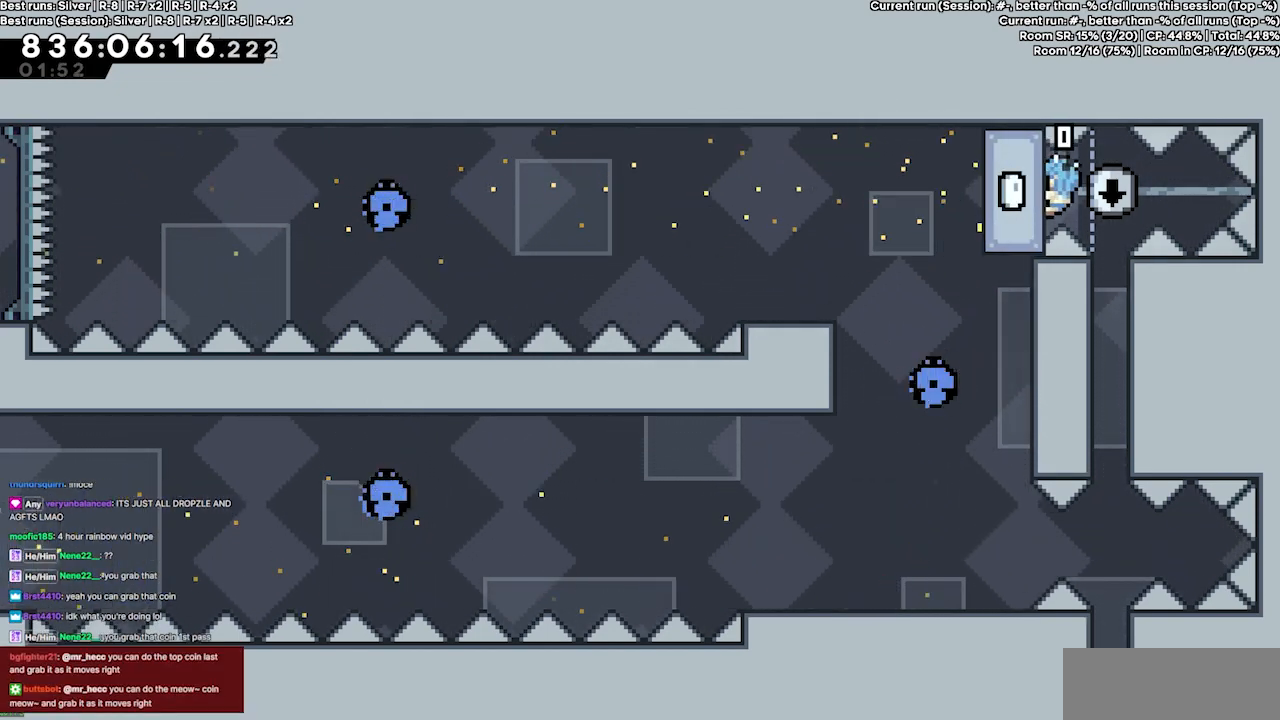
{"keys": ["grab"], "events": []}
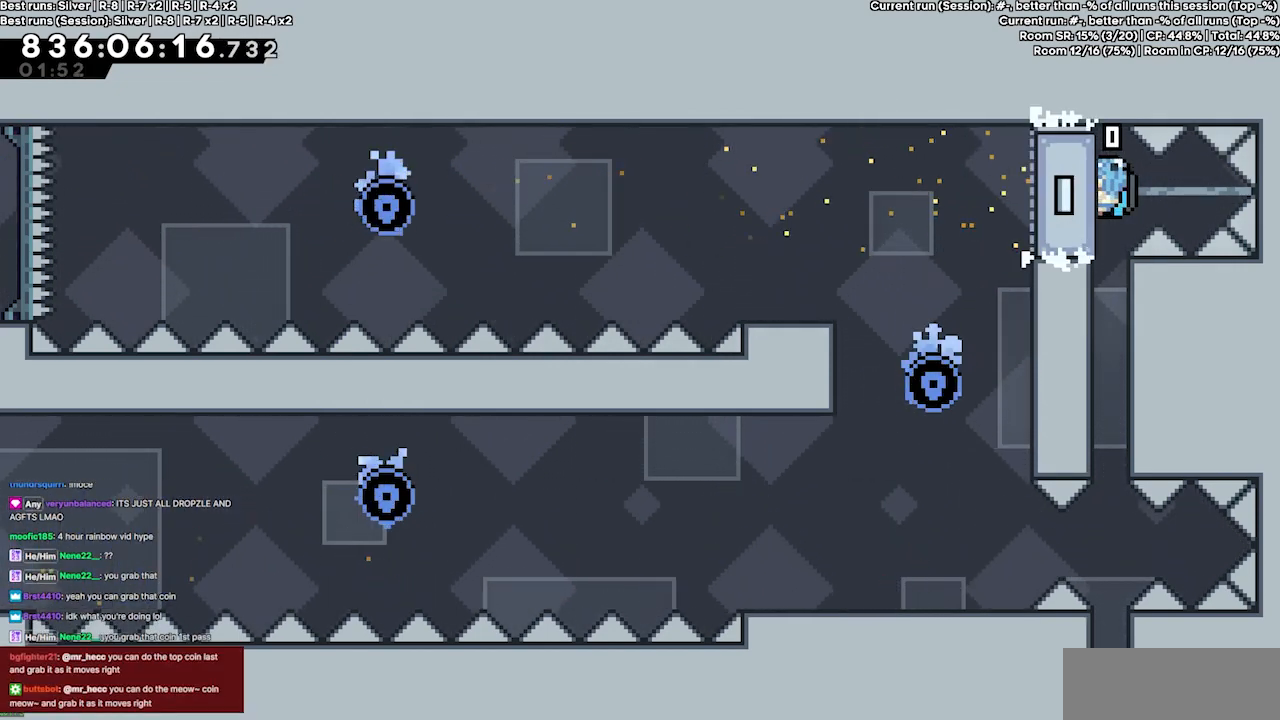
{"keys": ["grab"], "events": []}
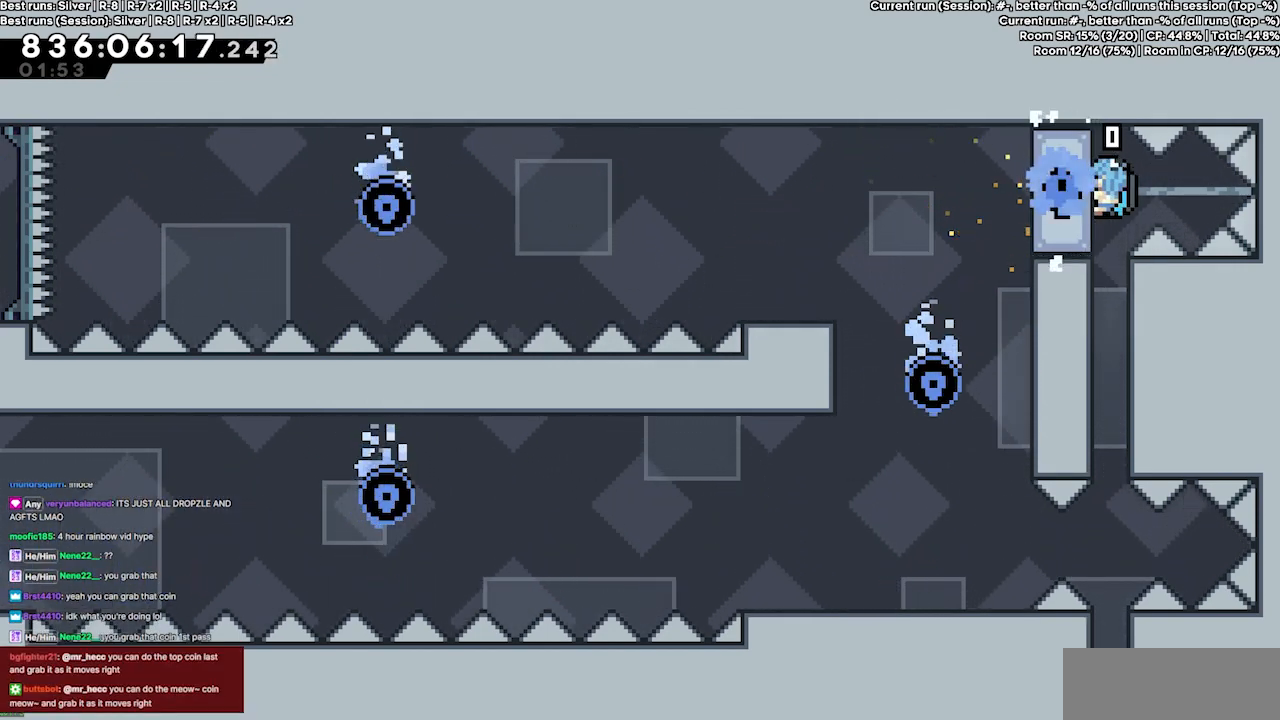
{"keys": [], "events": [[467, "grab", "up"]]}
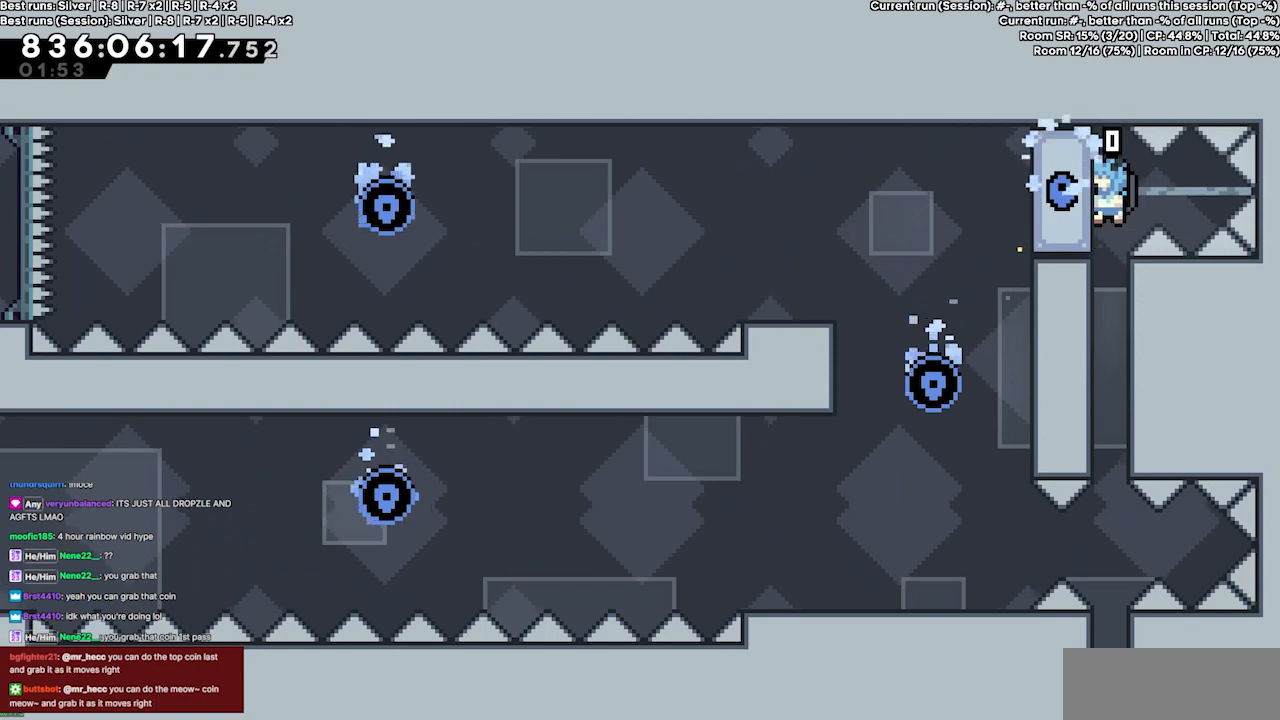
{"keys": [], "events": []}
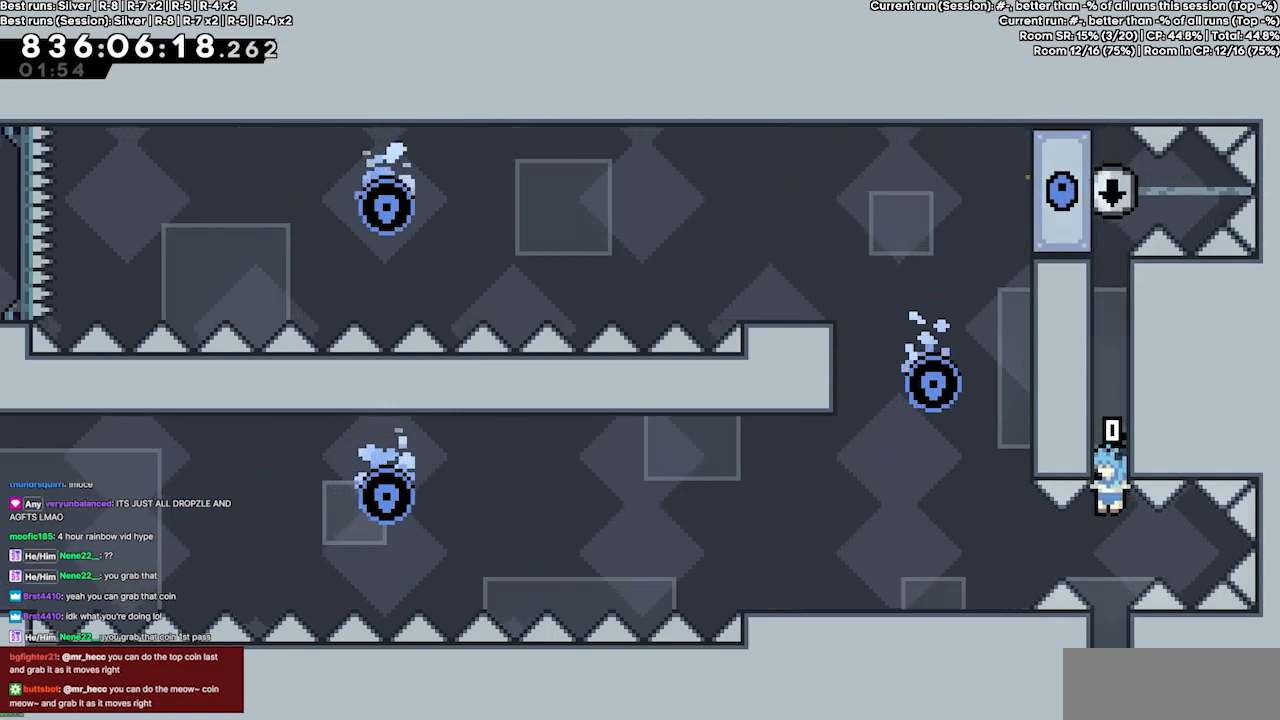
{"keys": ["grab"], "events": [[333, "grab", "down"]]}
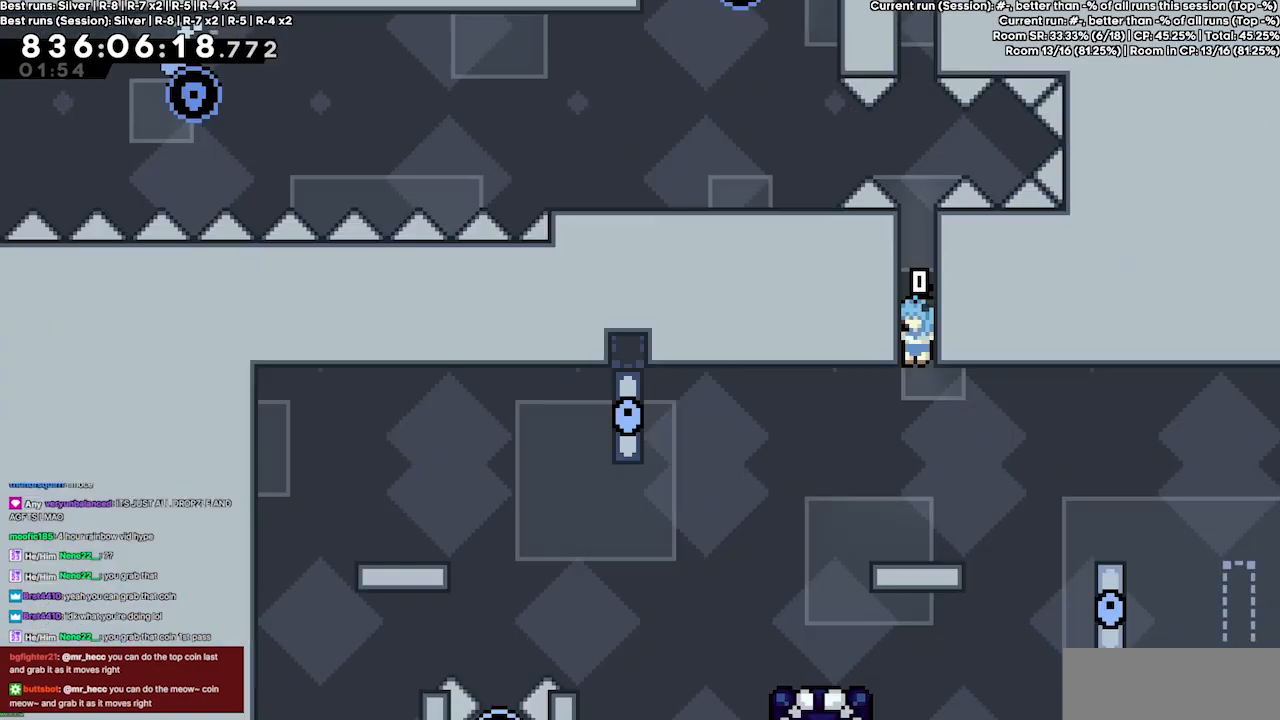
{"keys": ["grab", "jump2", "left", "up"], "events": [[267, "up", "down"], [367, "jump4", "down"], [467, "jump2", "down"], [467, "jump4", "up"], [500, "left", "down"]]}
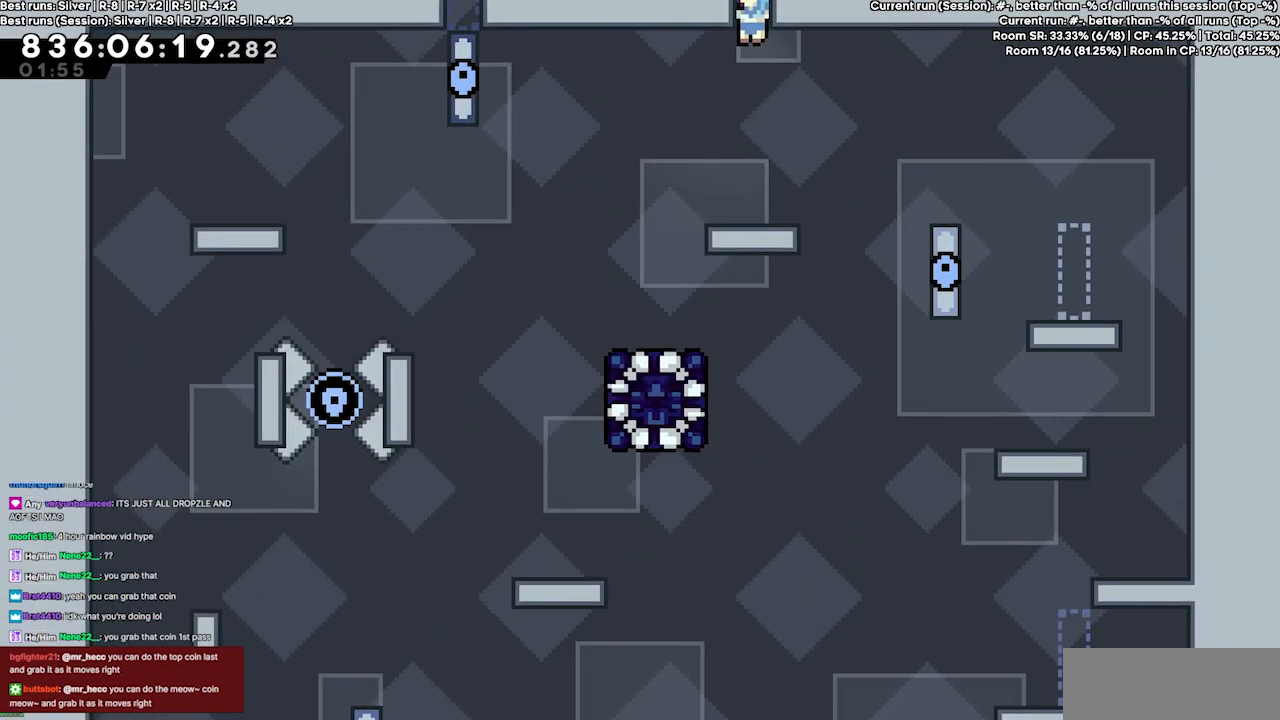
{"keys": ["grab", "jump4", "up"], "events": [[33, "left", "up"], [100, "jump4", "down"], [200, "jump2", "up"], [233, "jump2", "down"], [333, "jump4", "up"], [367, "jump4", "down"], [500, "jump2", "up"]]}
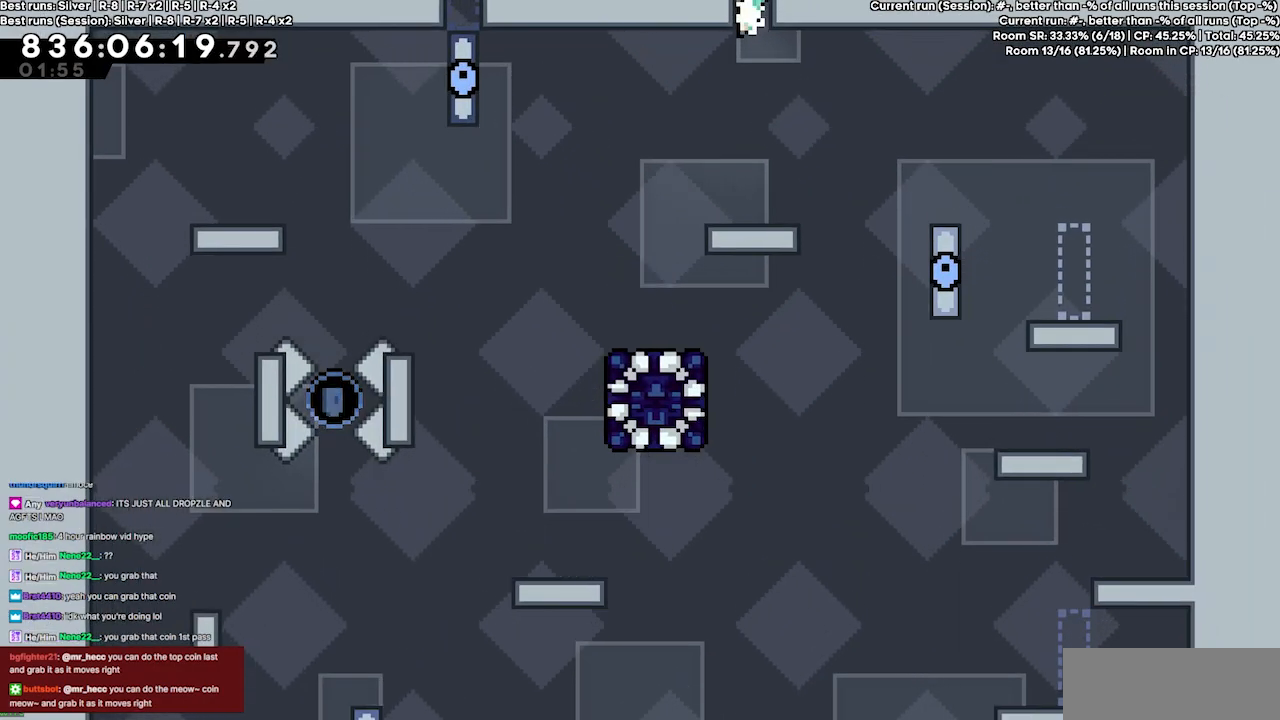
{"keys": [], "events": [[67, "grab", "up"], [67, "jump4", "up"], [100, "up", "up"]]}
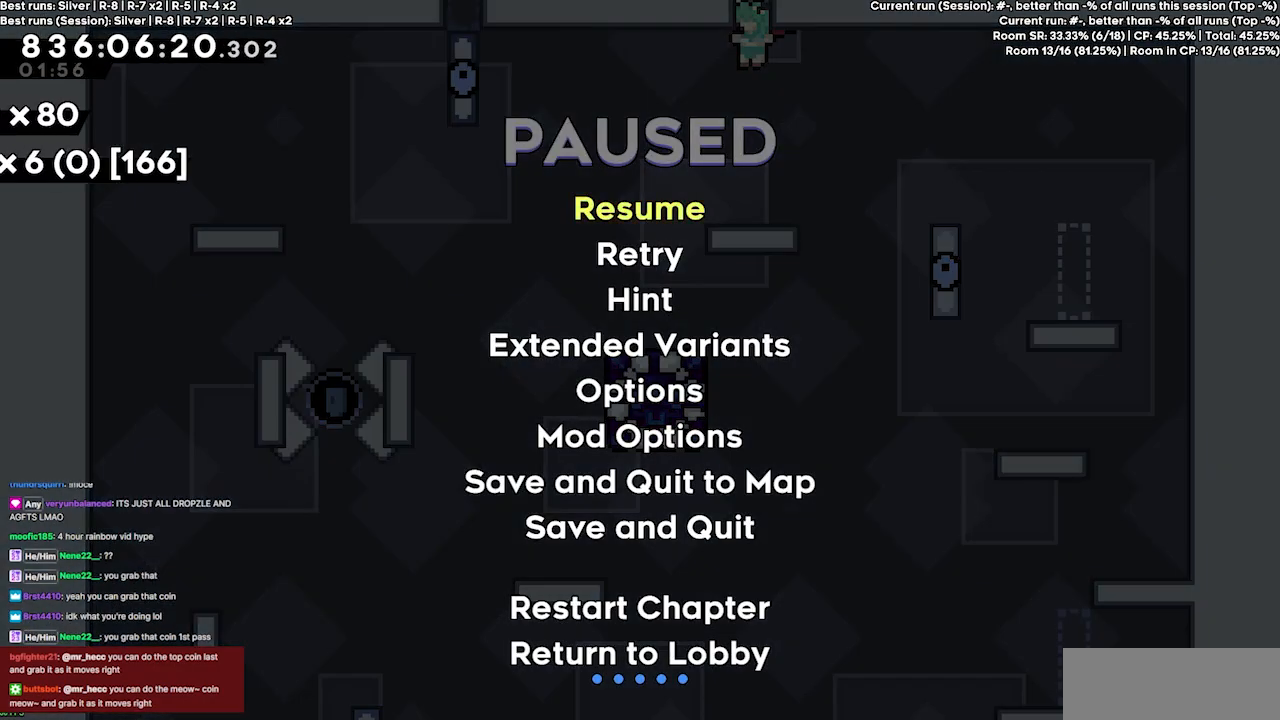
{"keys": [], "events": []}
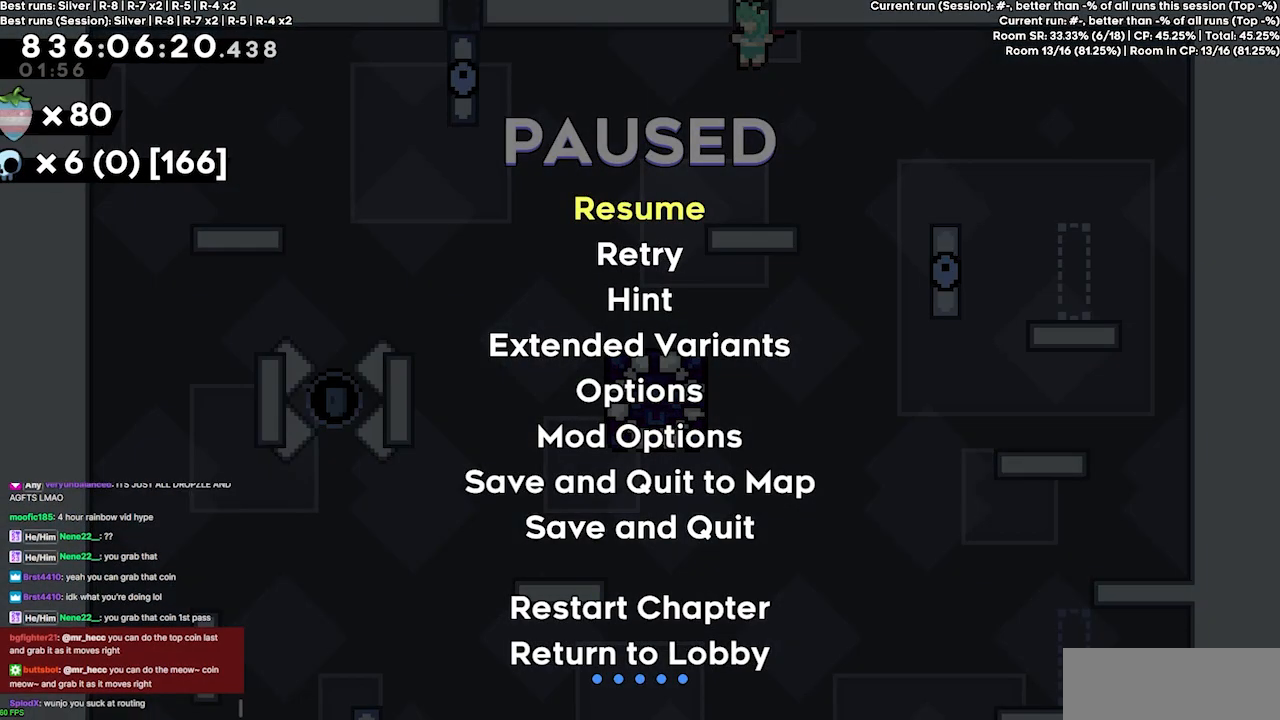
{"keys": [], "events": []}
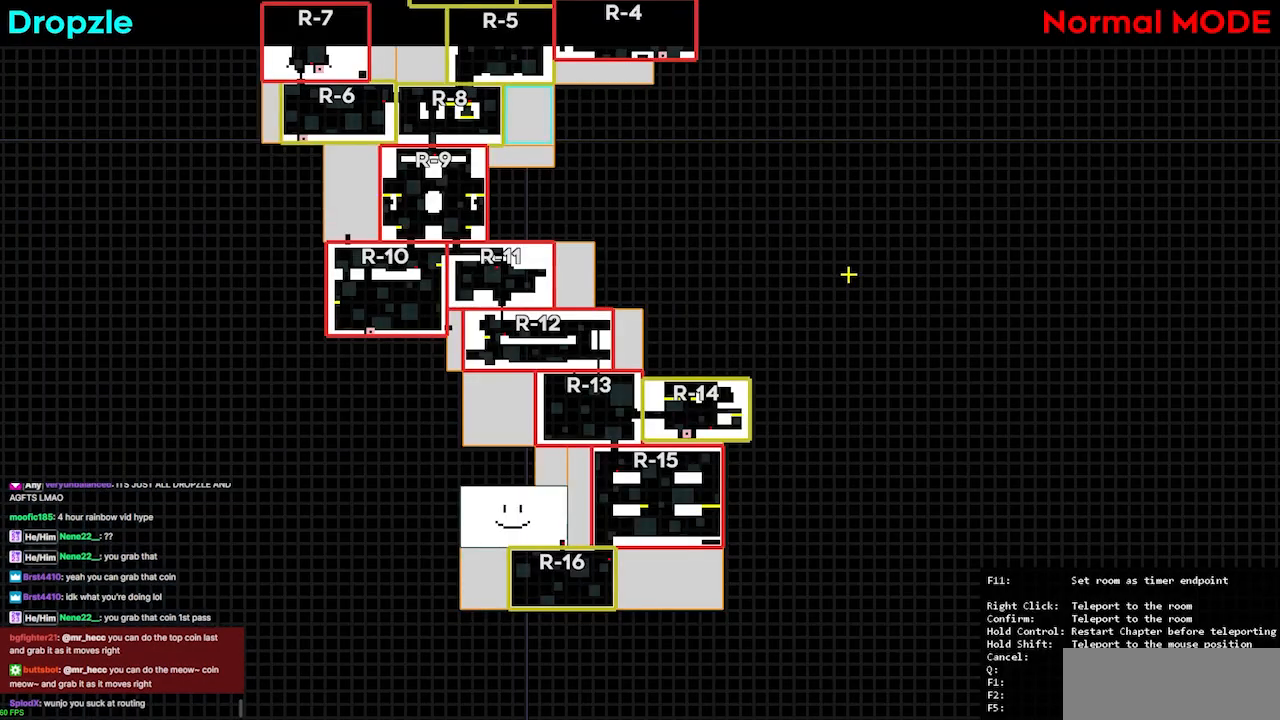
{"keys": [], "events": []}
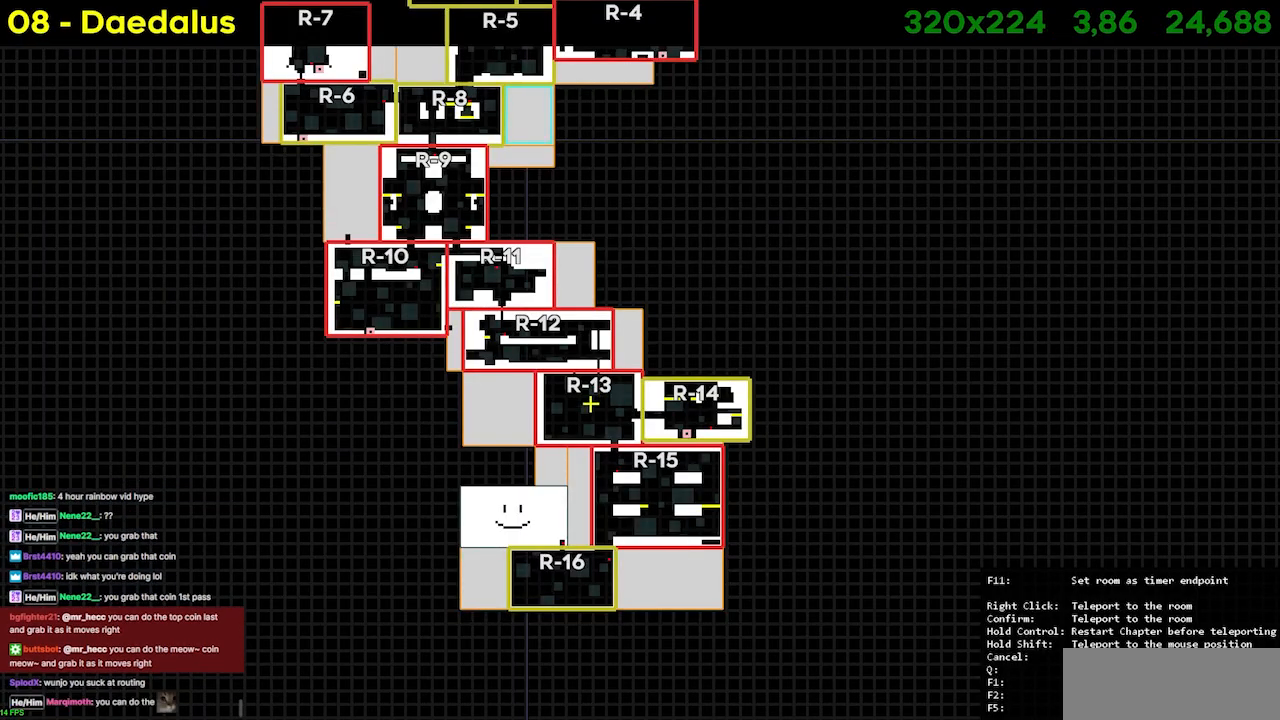
{"keys": [], "events": []}
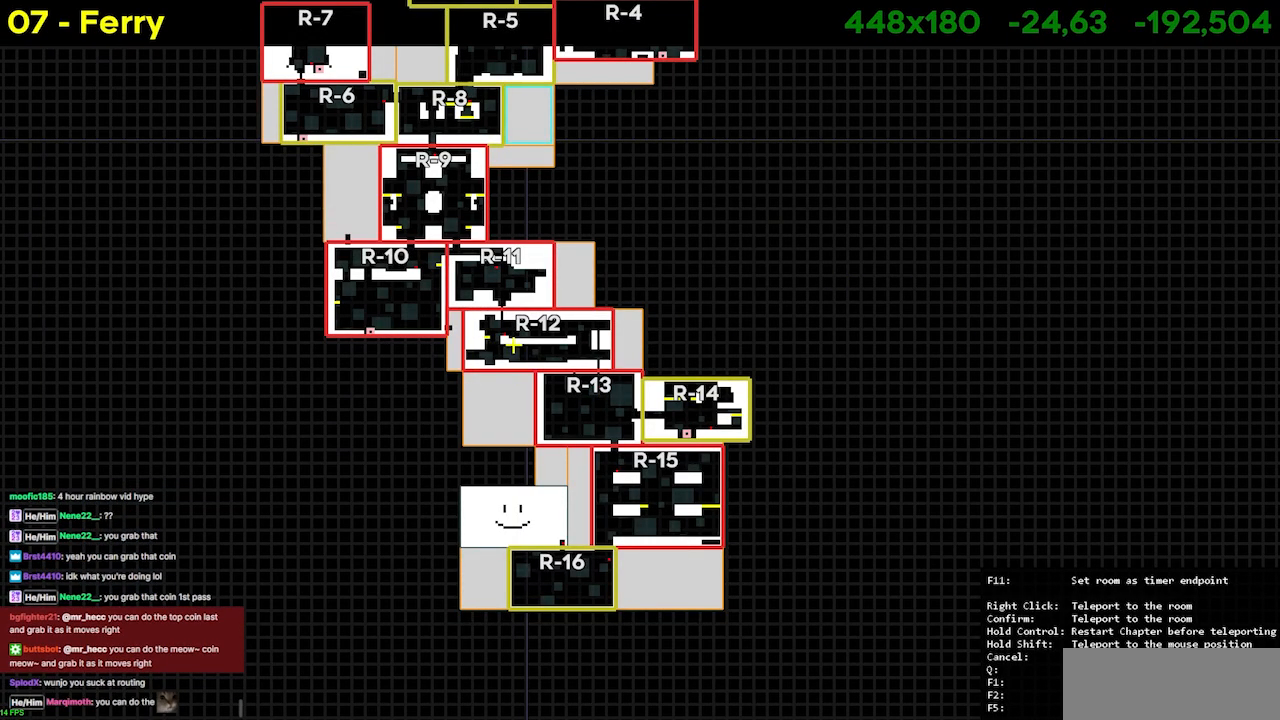
{"keys": [], "events": []}
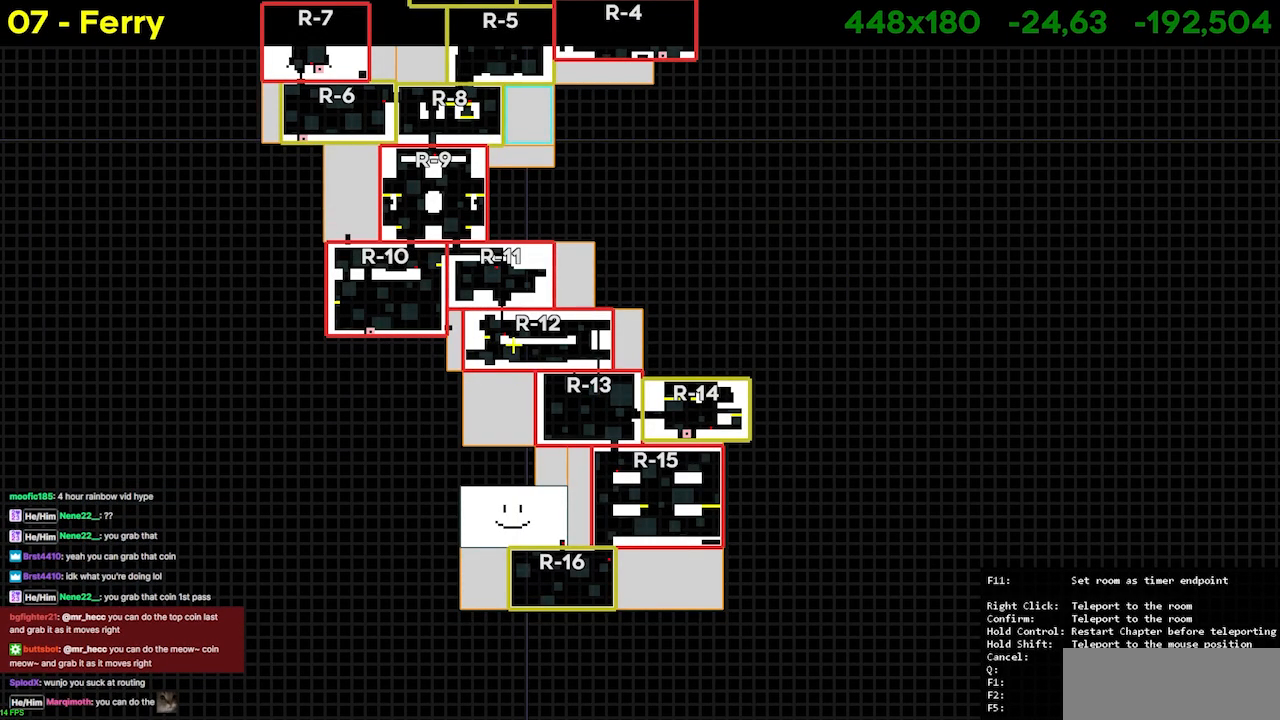
{"keys": [], "events": []}